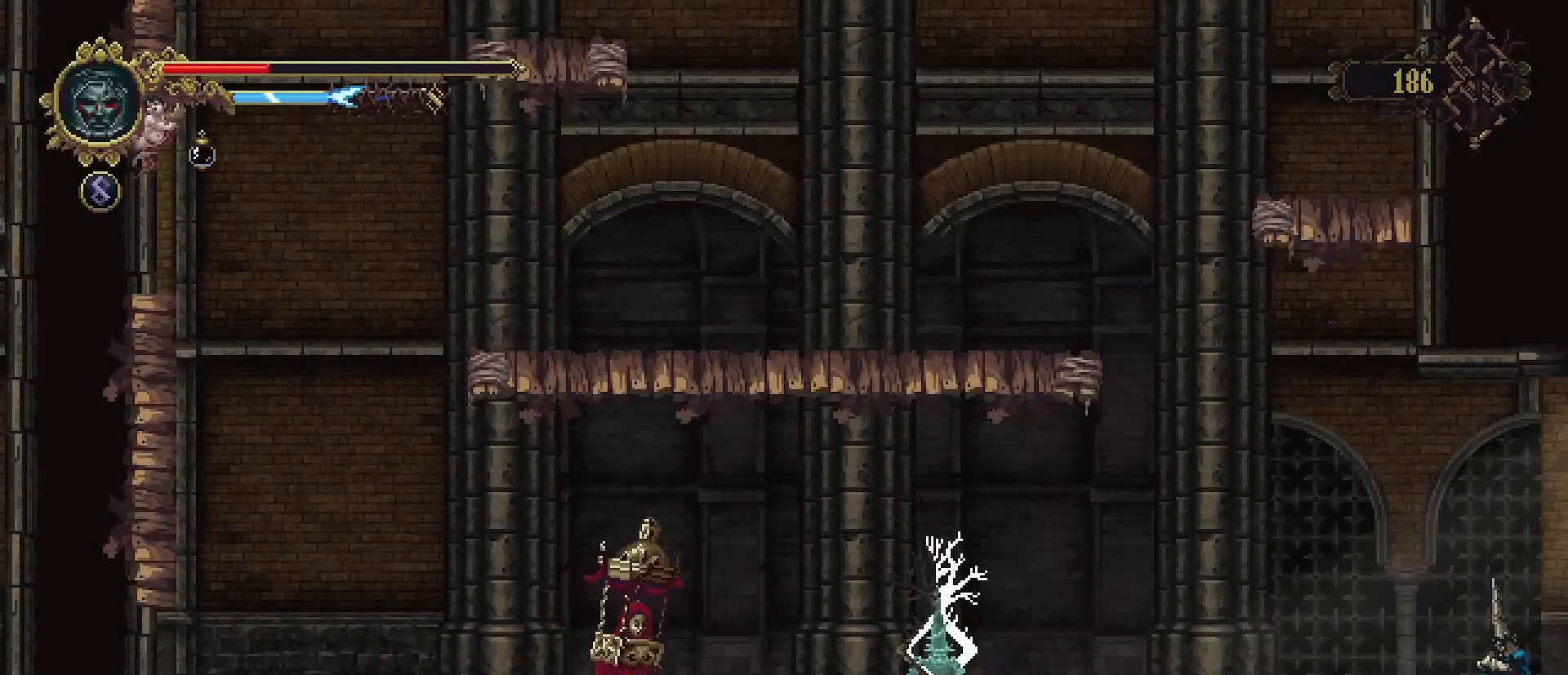
Gameplay with a controller (PlayStation layout); each line is a JSON object with the inputs held at the frame after it. "events" lists button and stick changes between this image and that frame as [ms after this image, input, new state], when the widget could be followed in between. Not read: L1.
{"buttons": [], "left_stick": "center", "right_stick": "center", "events": []}
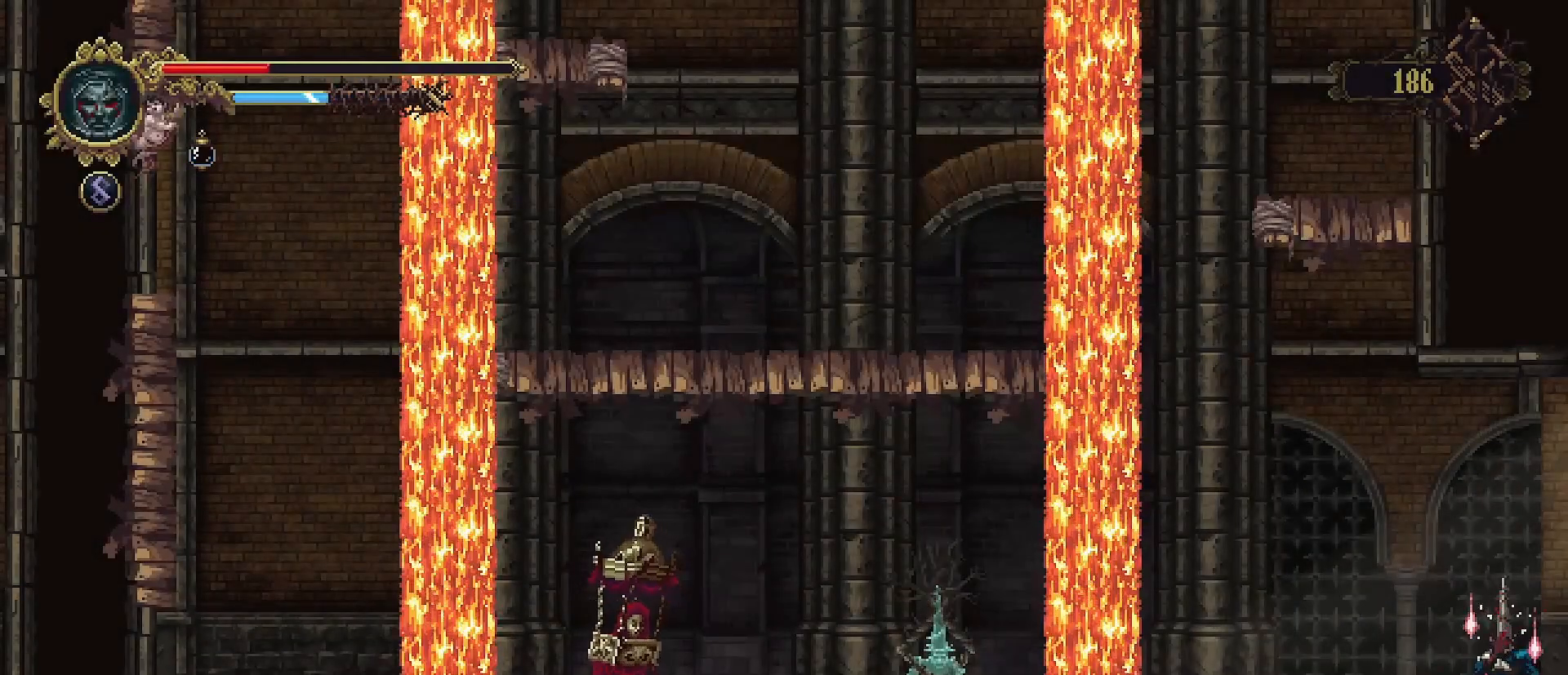
{"buttons": [], "left_stick": "center", "right_stick": "center", "events": []}
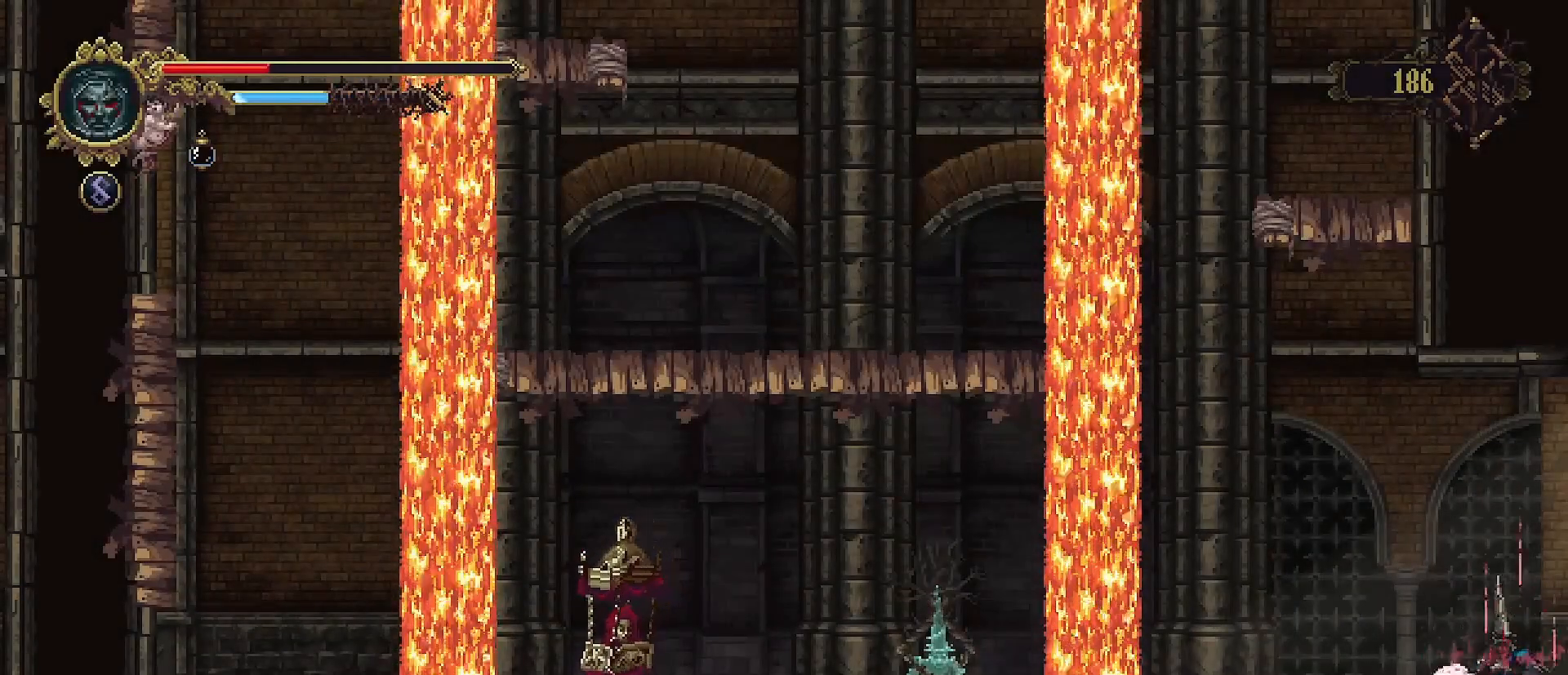
{"buttons": [], "left_stick": "center", "right_stick": "center", "events": []}
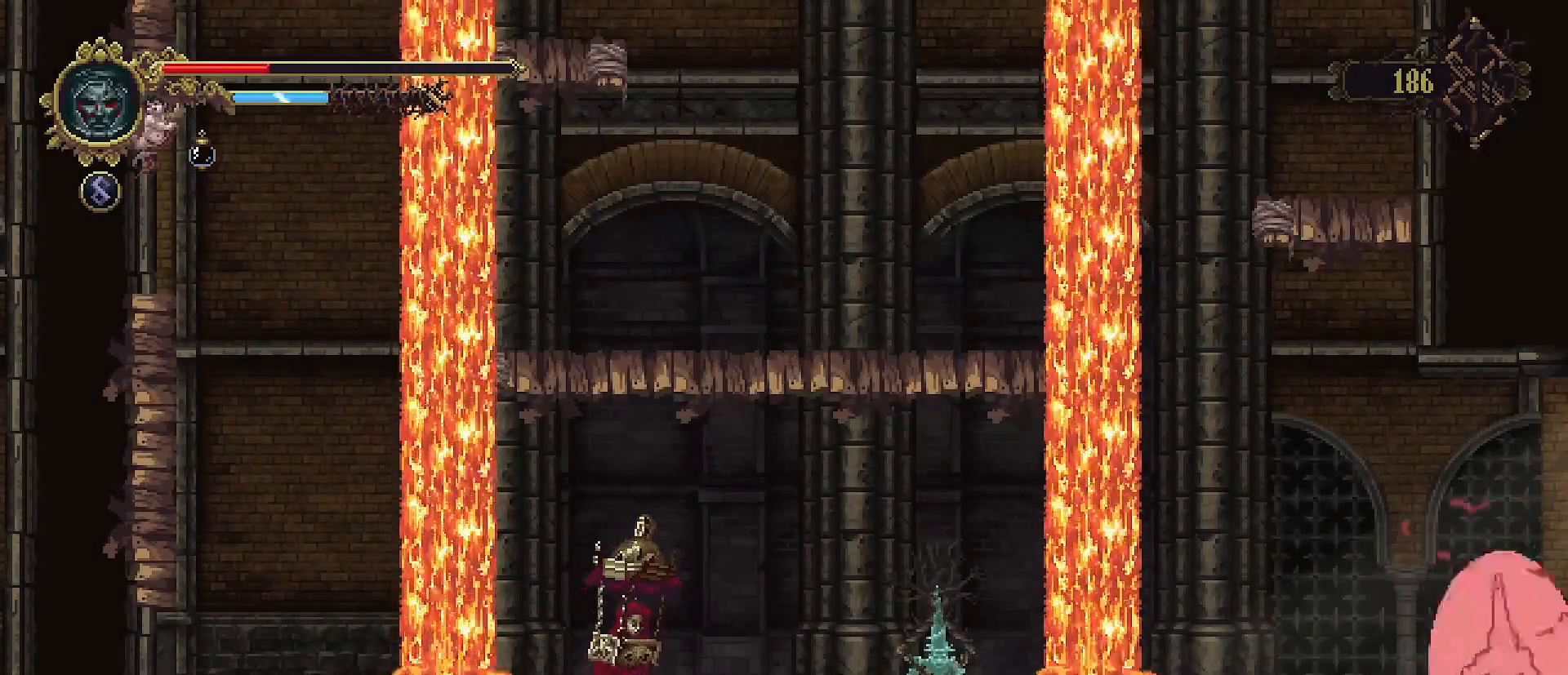
{"buttons": [], "left_stick": "center", "right_stick": "center", "events": []}
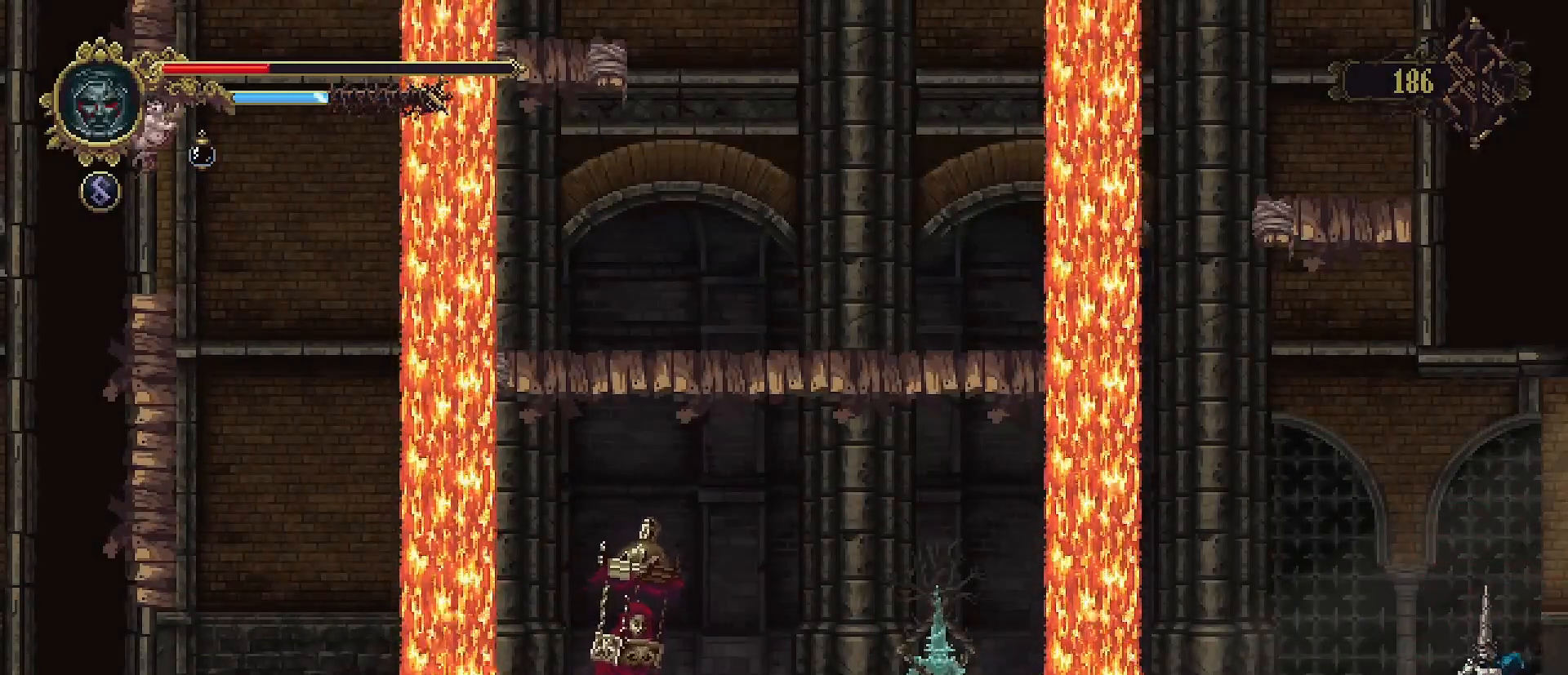
{"buttons": [], "left_stick": "center", "right_stick": "center", "events": [[33, "CIRCLE", "down"], [167, "CIRCLE", "up"]]}
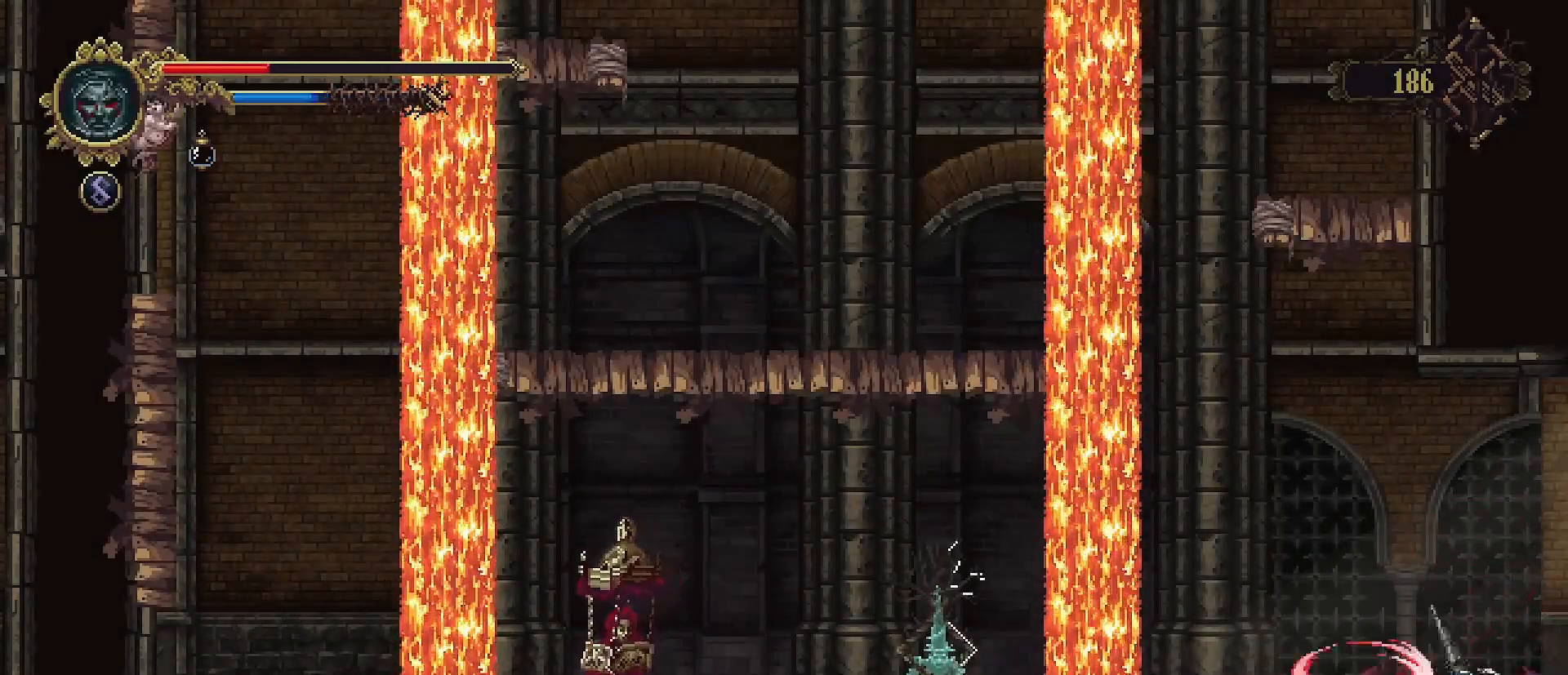
{"buttons": [], "left_stick": "center", "right_stick": "center", "events": []}
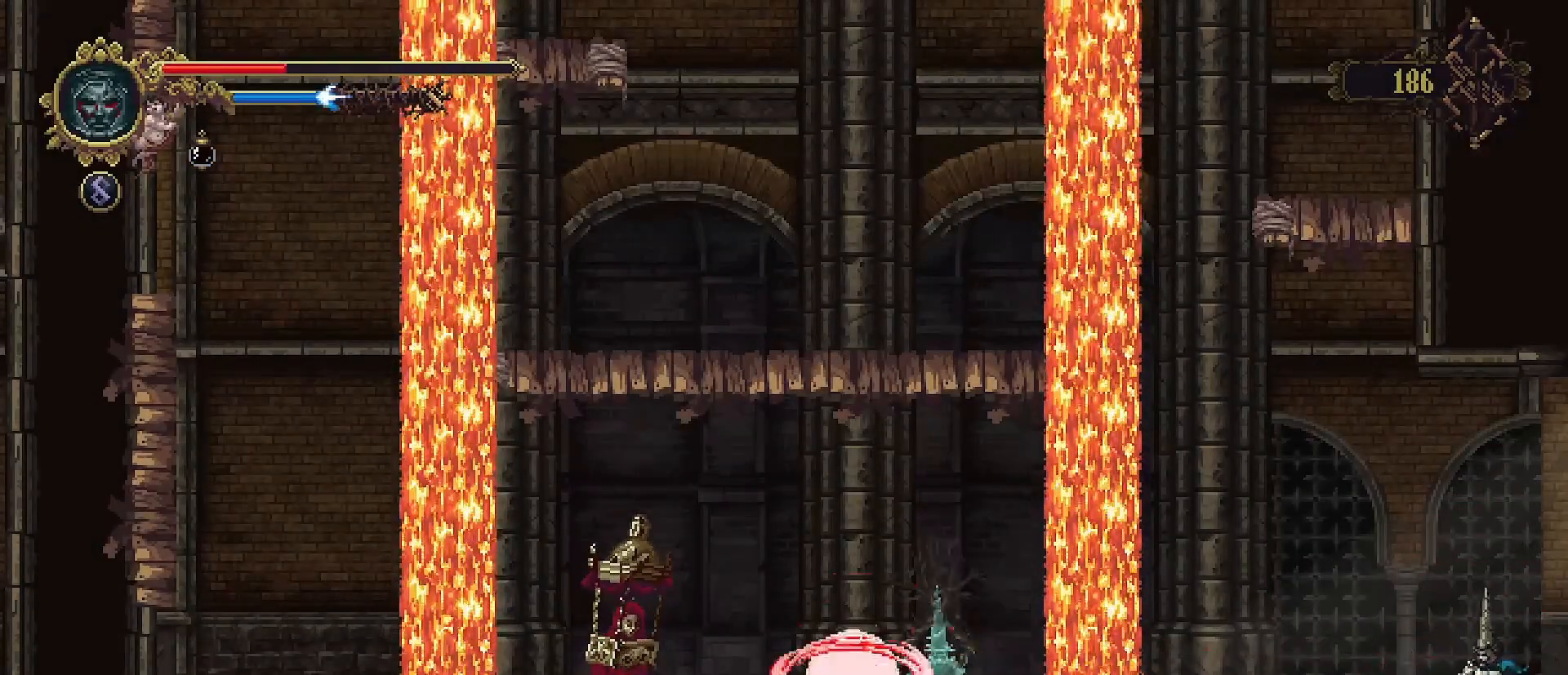
{"buttons": [], "left_stick": "center", "right_stick": "center", "events": []}
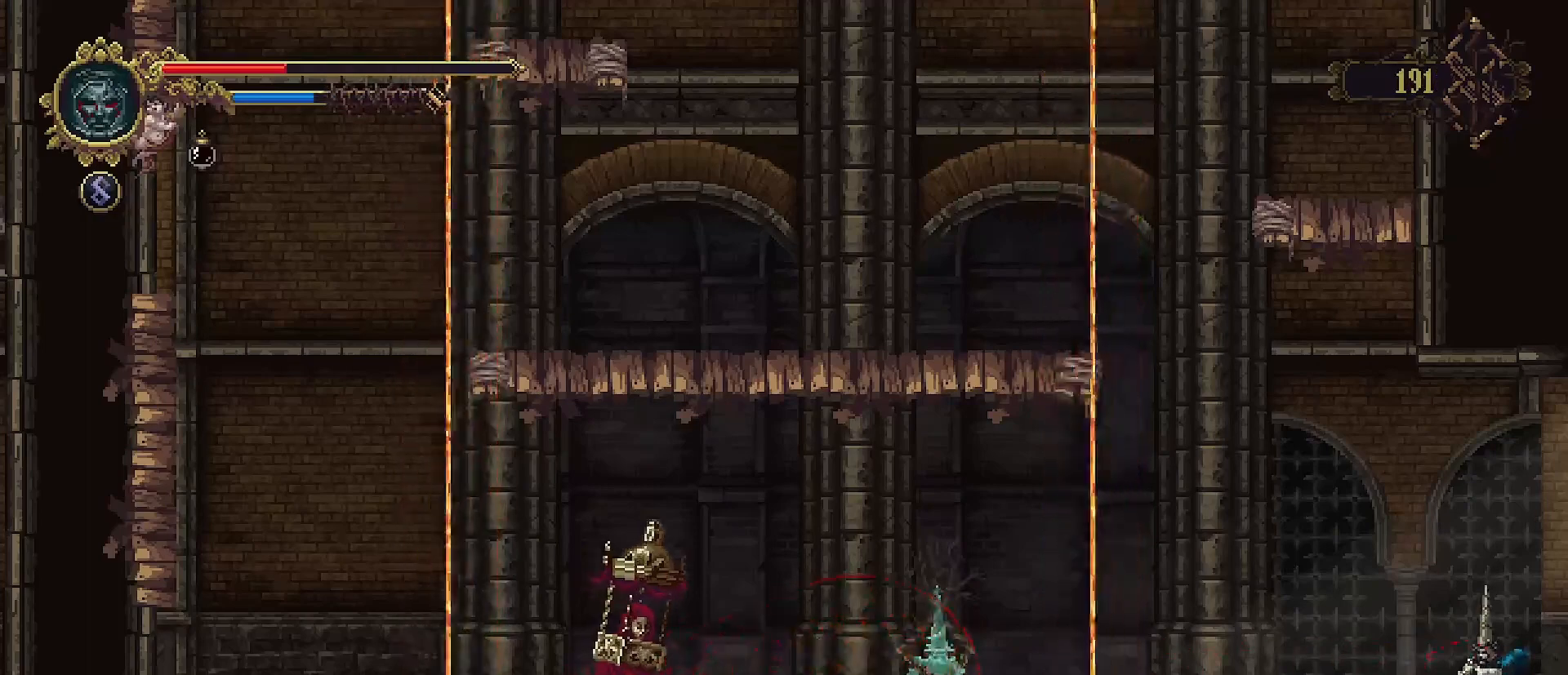
{"buttons": [], "left_stick": "left", "right_stick": "center", "events": [[267, "left_stick", "left"]]}
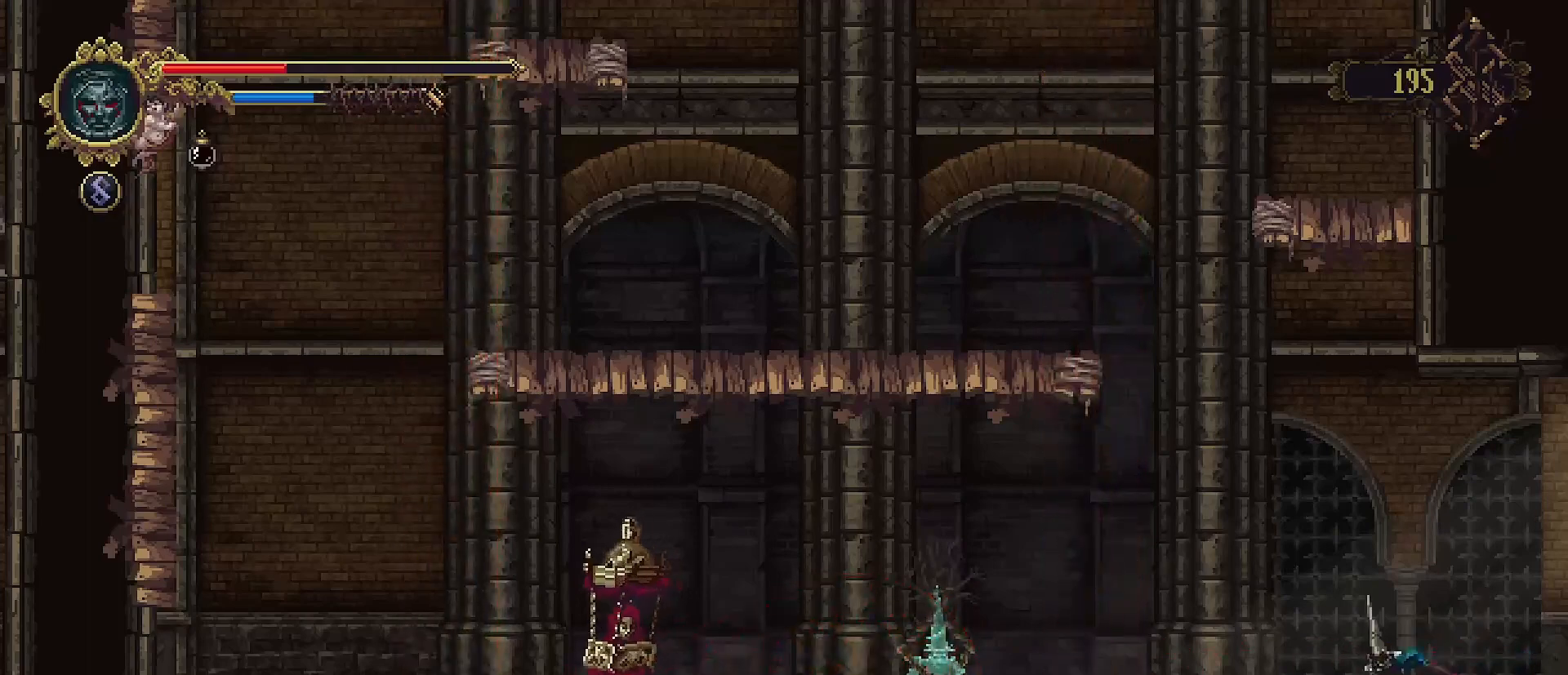
{"buttons": [], "left_stick": "center", "right_stick": "center", "events": [[200, "left_stick", "center"], [300, "CIRCLE", "down"], [467, "CIRCLE", "up"]]}
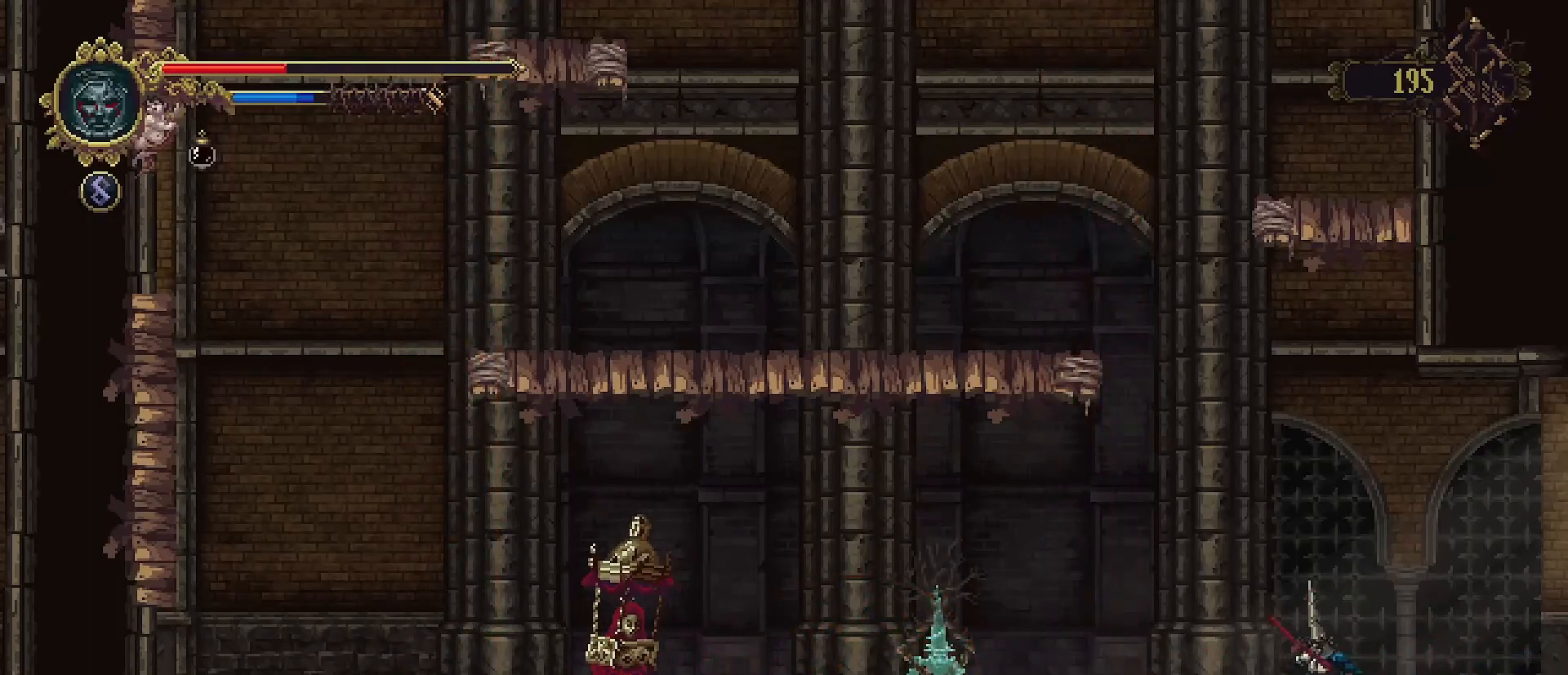
{"buttons": [], "left_stick": "center", "right_stick": "center", "events": []}
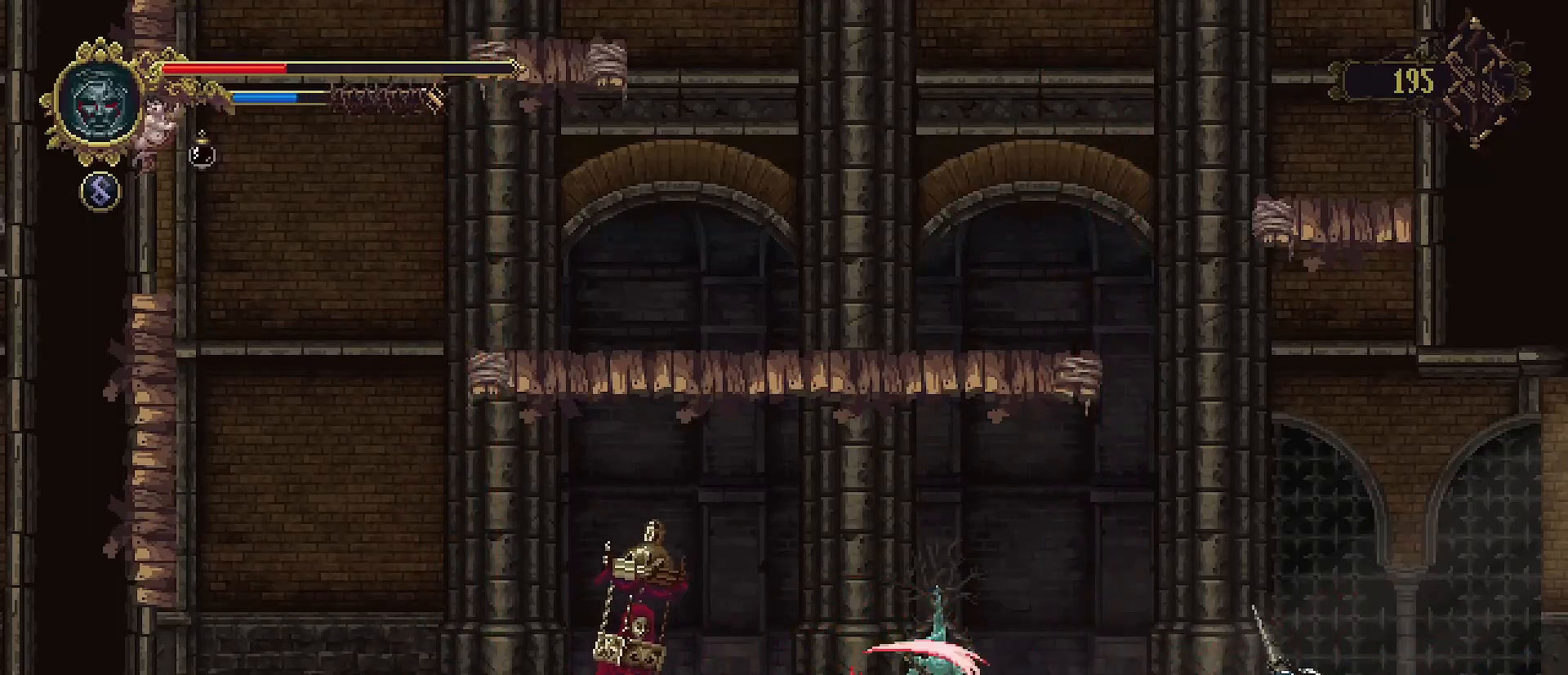
{"buttons": [], "left_stick": "center", "right_stick": "center", "events": []}
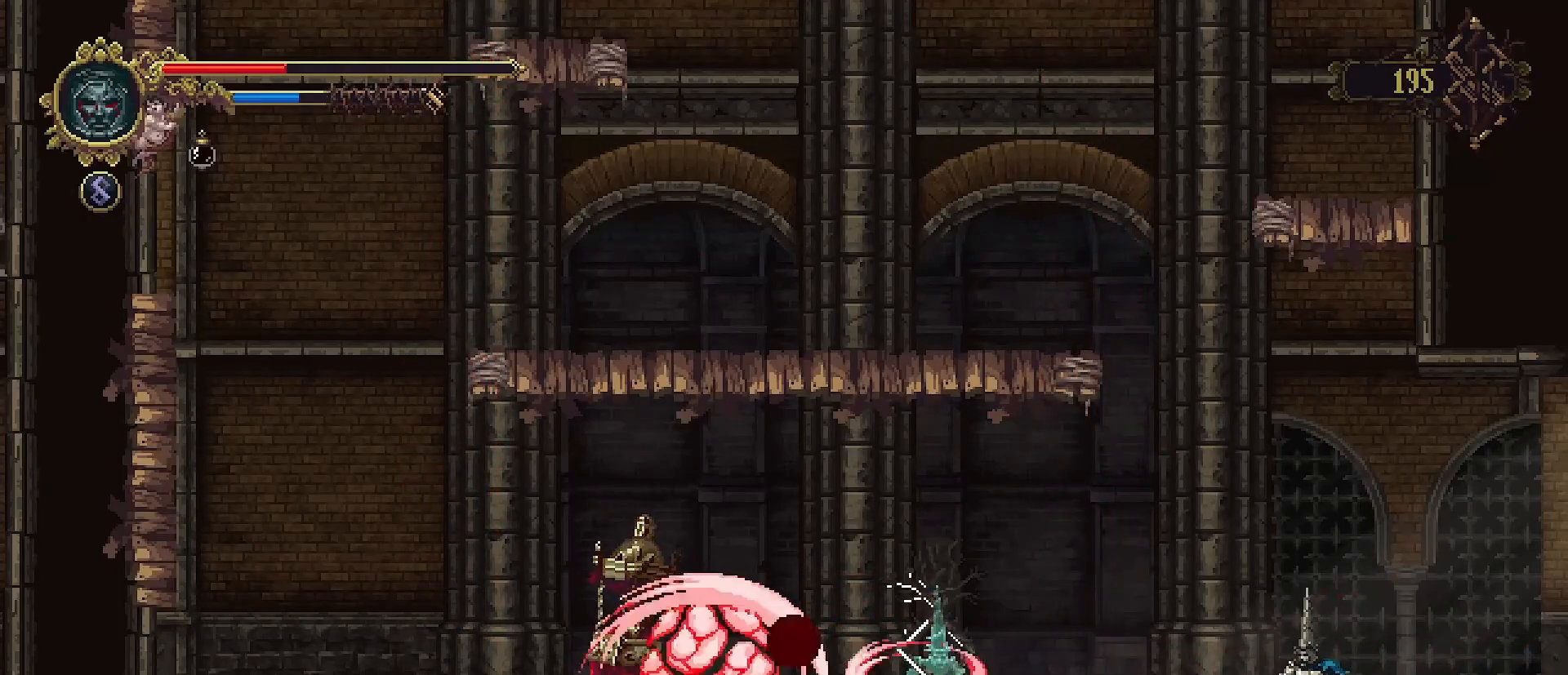
{"buttons": [], "left_stick": "center", "right_stick": "center", "events": []}
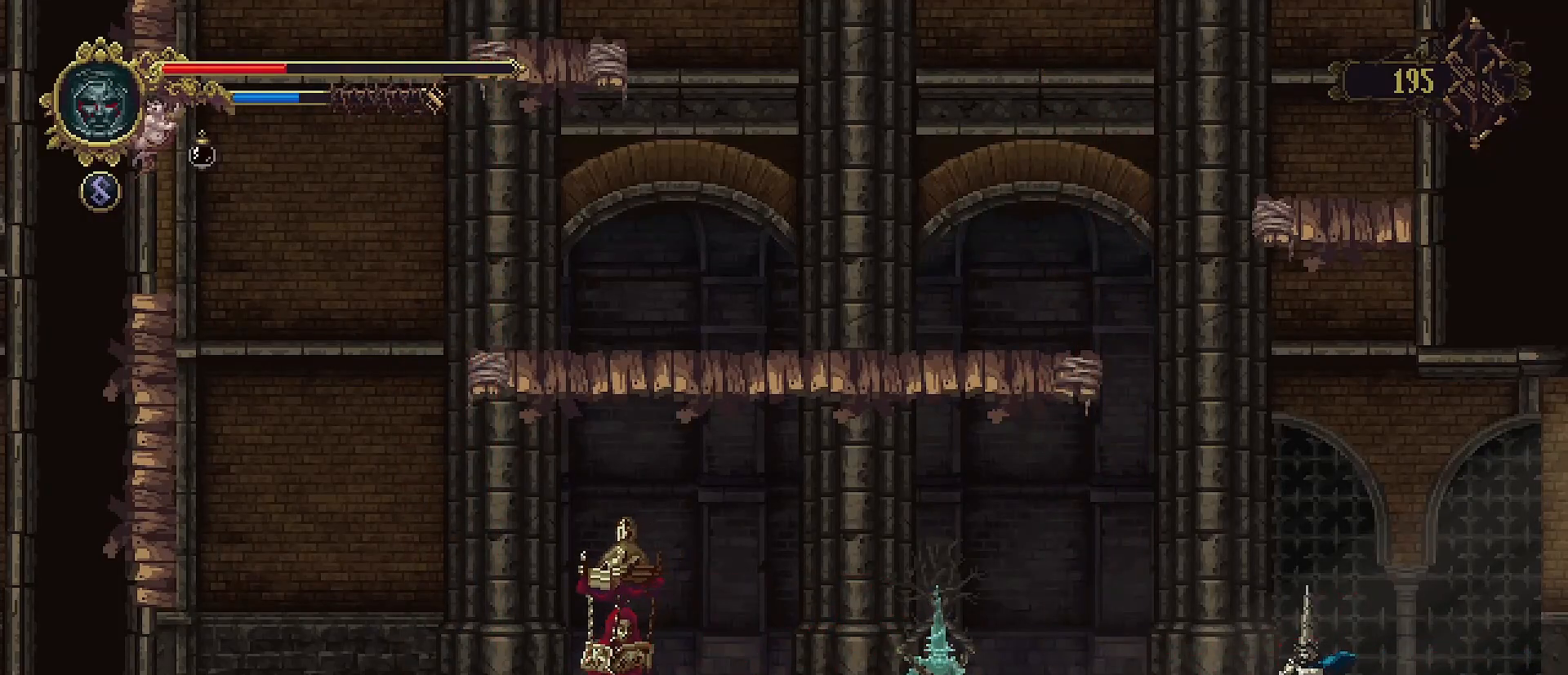
{"buttons": [], "left_stick": "center", "right_stick": "center", "events": []}
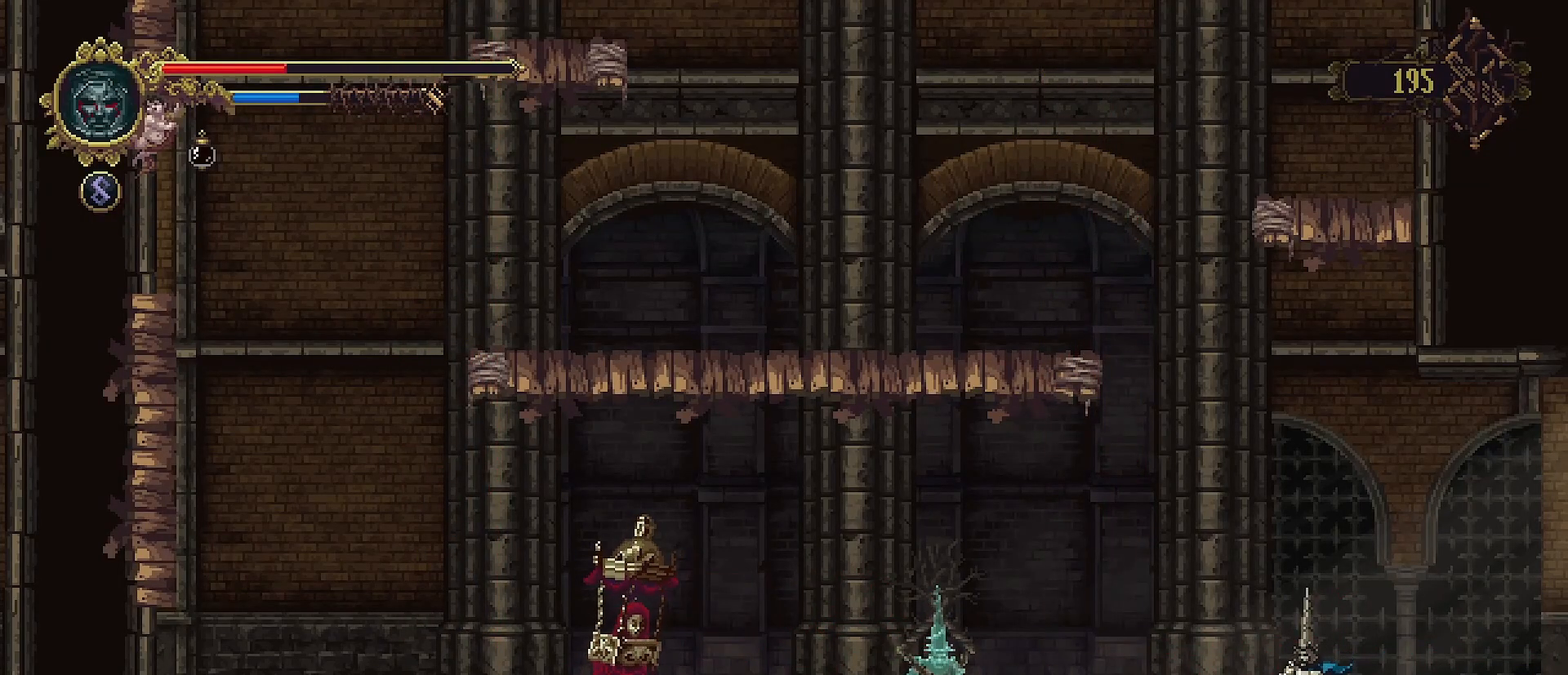
{"buttons": [], "left_stick": "center", "right_stick": "center", "events": [[67, "CIRCLE", "down"], [233, "CIRCLE", "up"]]}
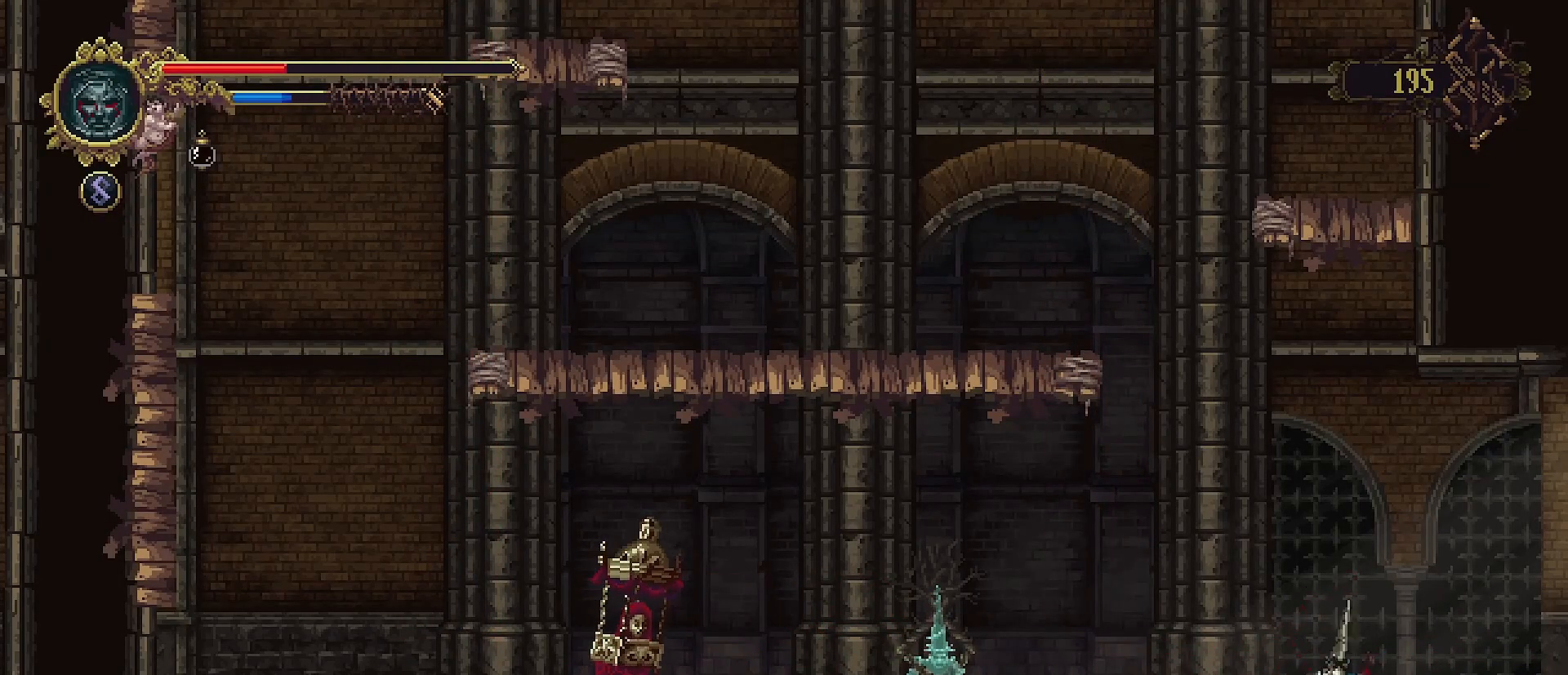
{"buttons": [], "left_stick": "center", "right_stick": "center", "events": []}
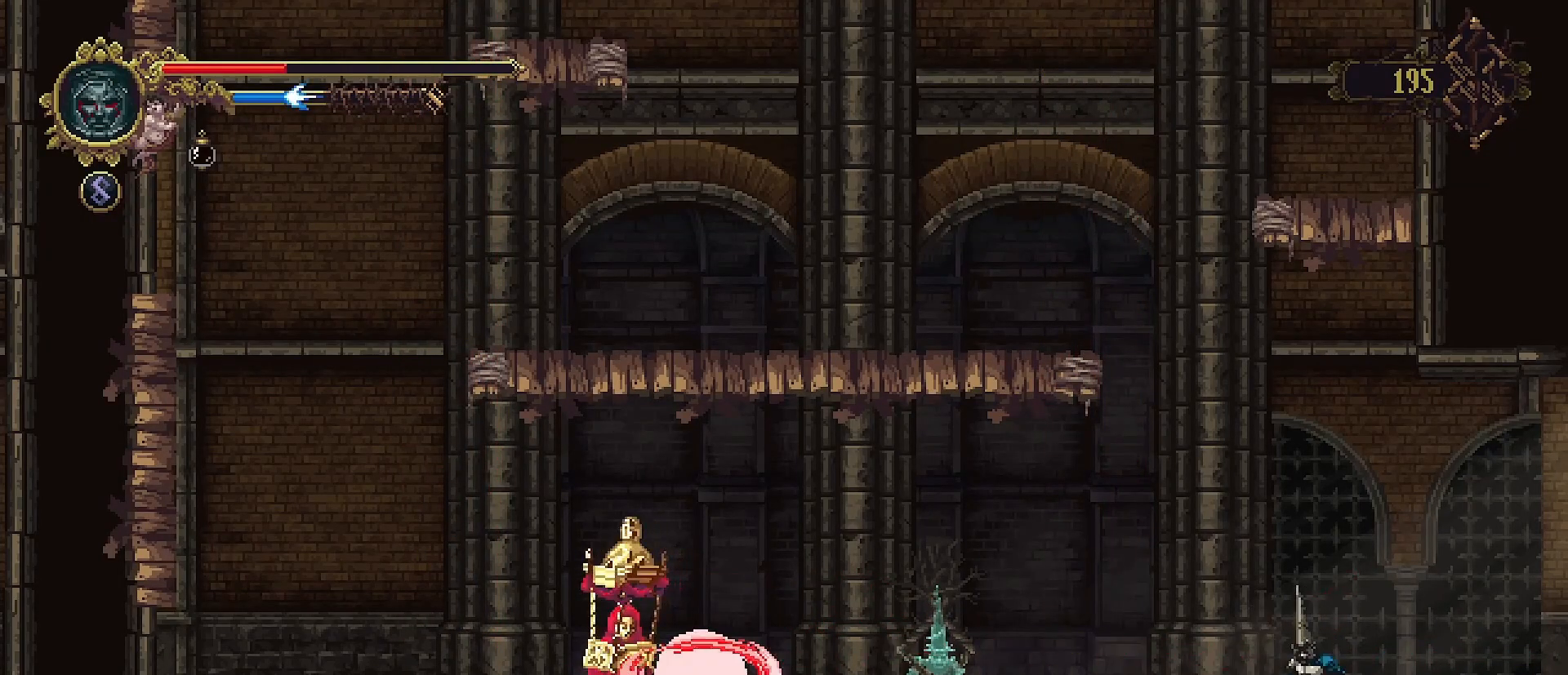
{"buttons": [], "left_stick": "center", "right_stick": "center", "events": []}
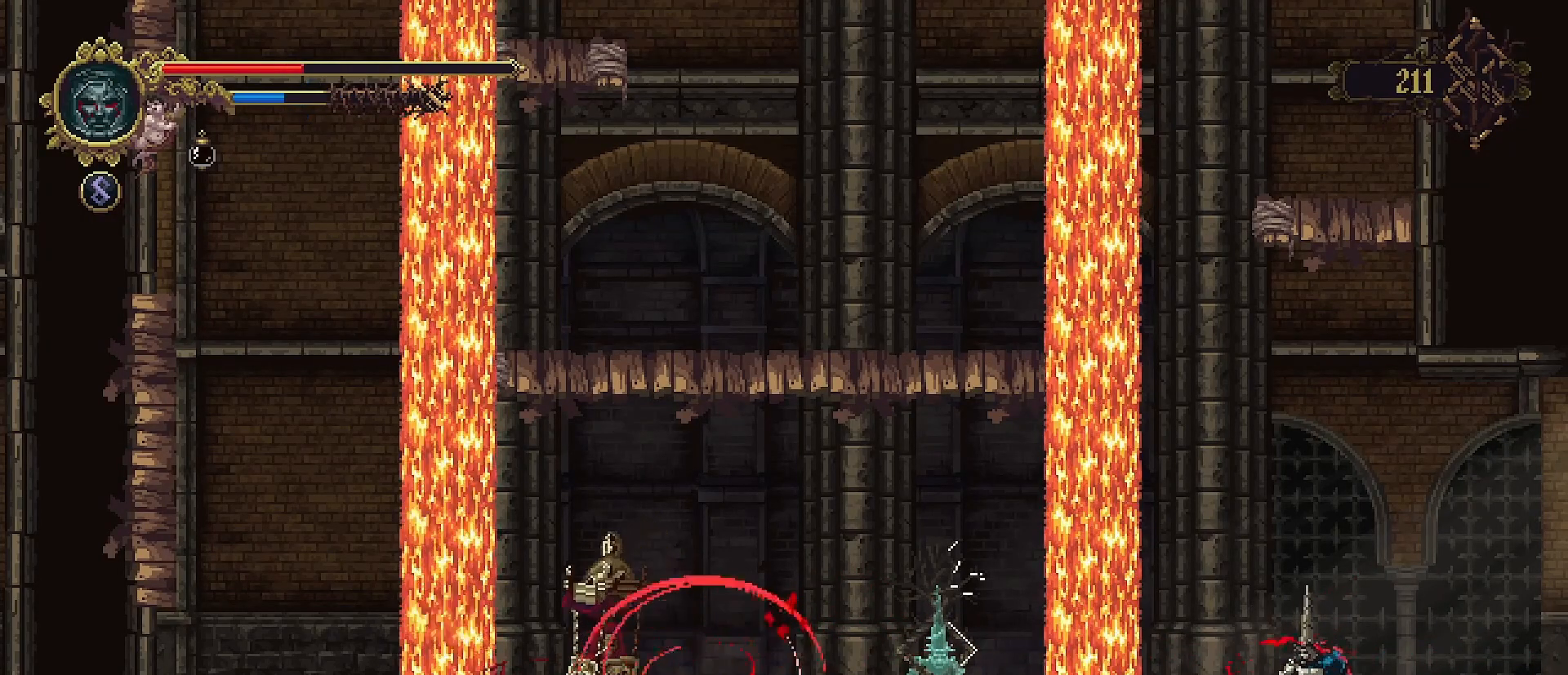
{"buttons": [], "left_stick": "center", "right_stick": "center", "events": []}
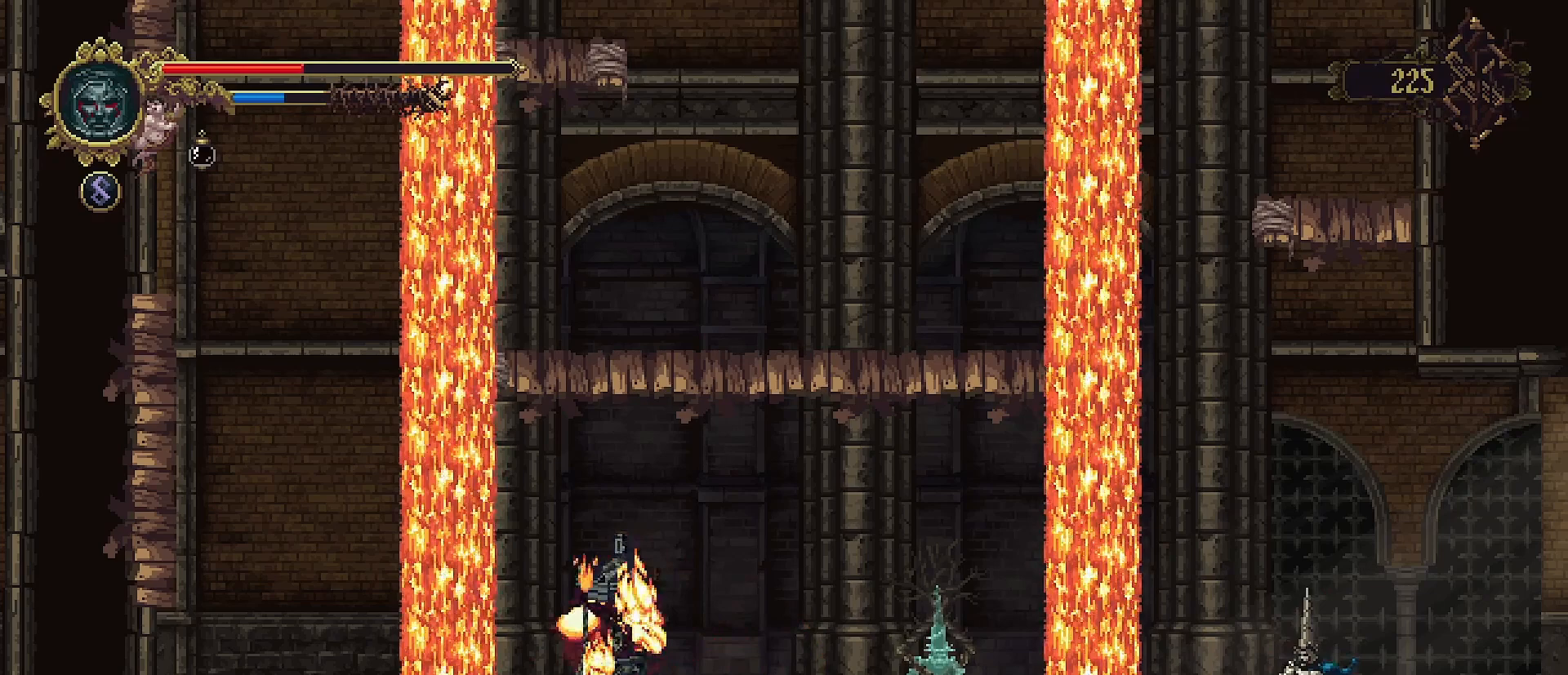
{"buttons": [], "left_stick": "center", "right_stick": "center", "events": []}
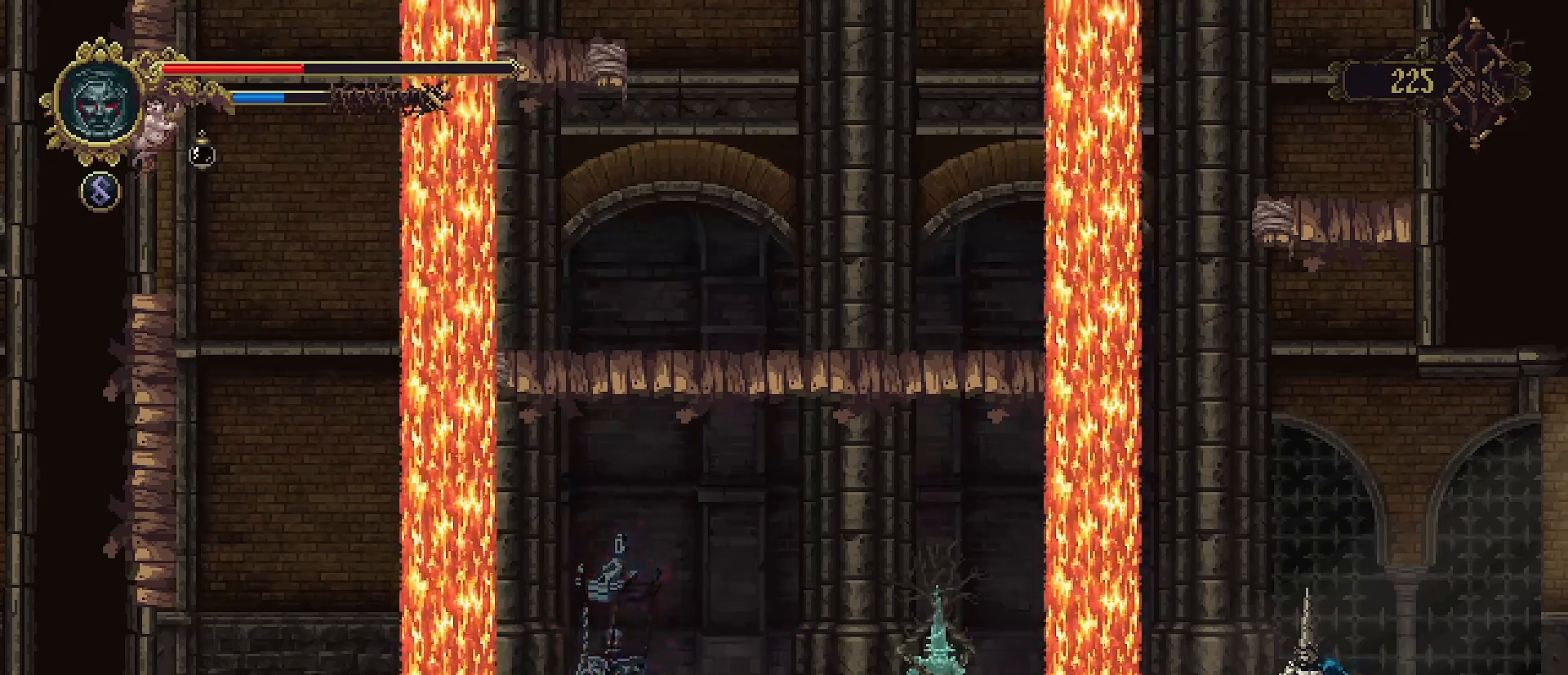
{"buttons": [], "left_stick": "center", "right_stick": "center", "events": []}
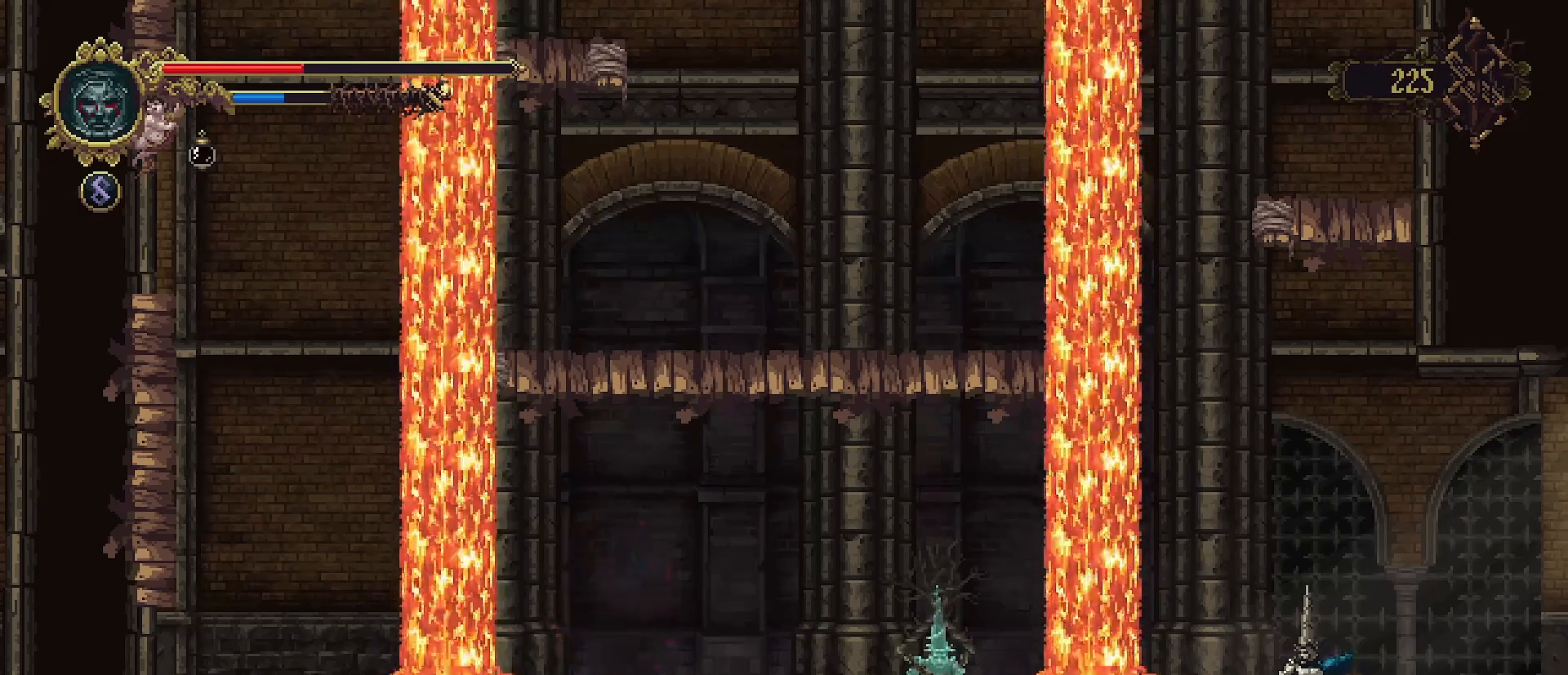
{"buttons": [], "left_stick": "center", "right_stick": "center", "events": []}
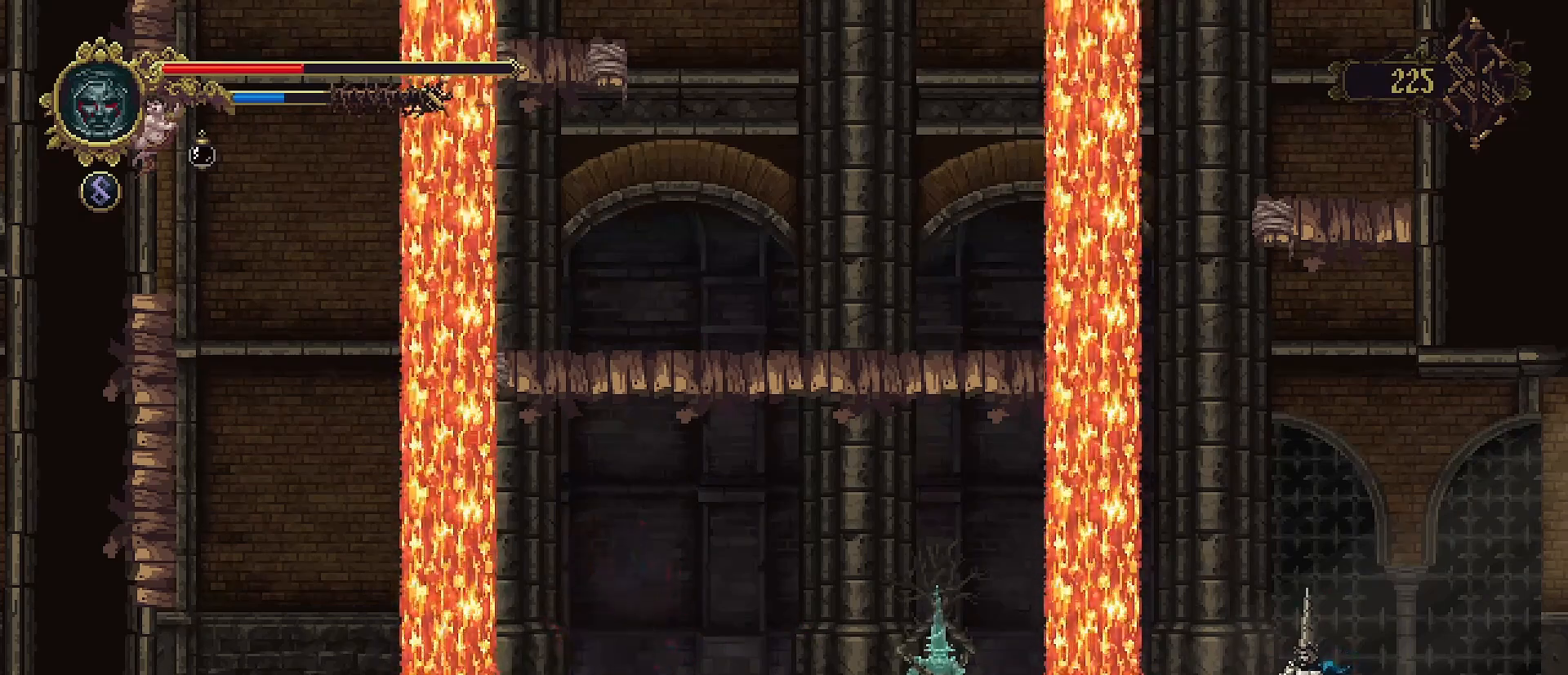
{"buttons": [], "left_stick": "center", "right_stick": "center", "events": []}
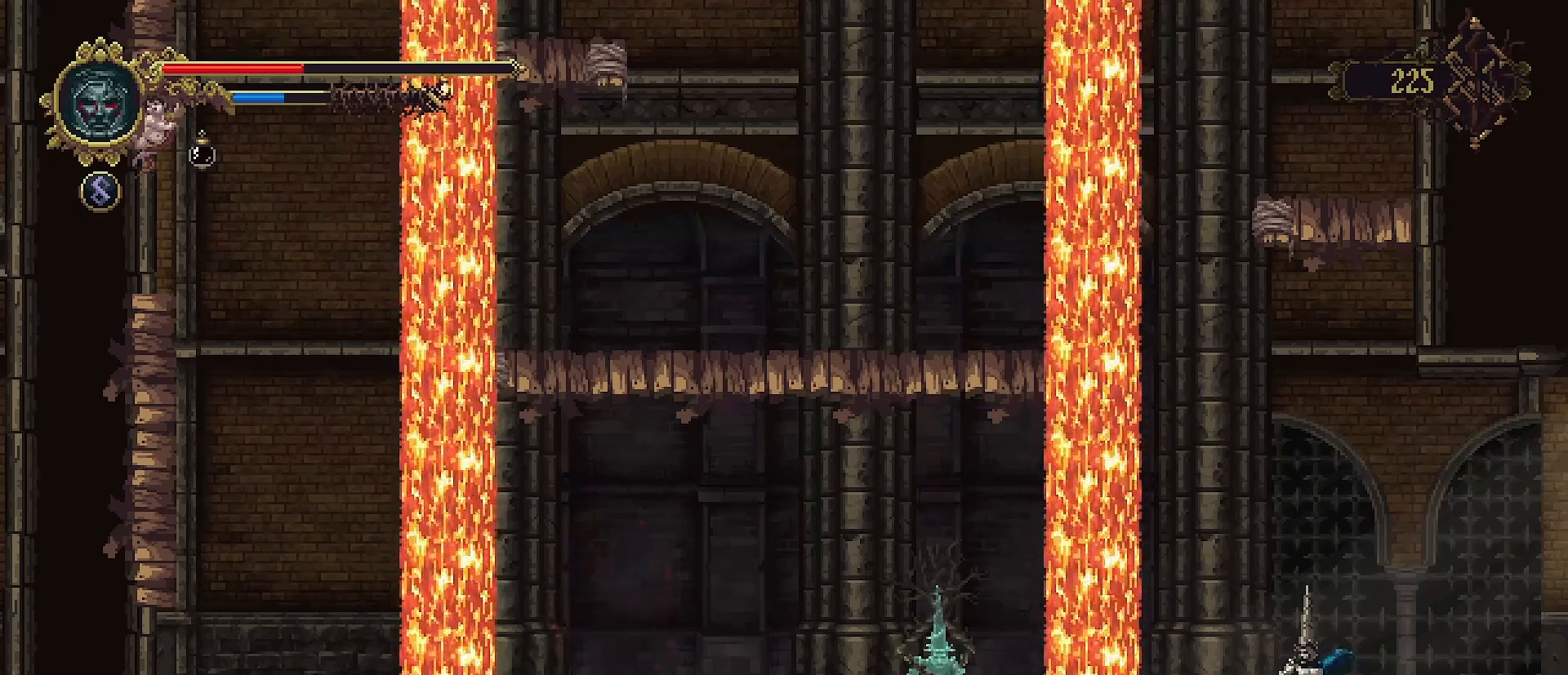
{"buttons": [], "left_stick": "center", "right_stick": "center", "events": []}
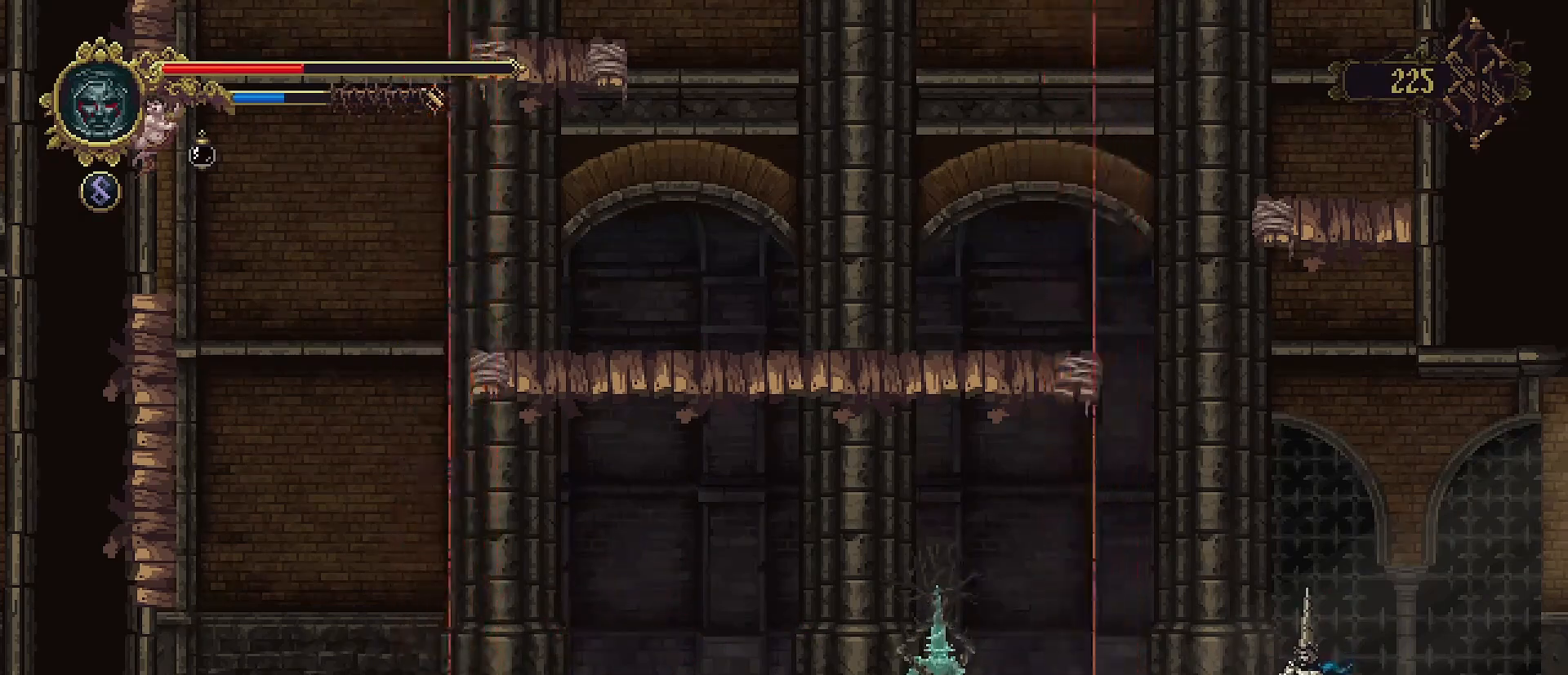
{"buttons": [], "left_stick": "left", "right_stick": "center", "events": [[167, "left_stick", "left"]]}
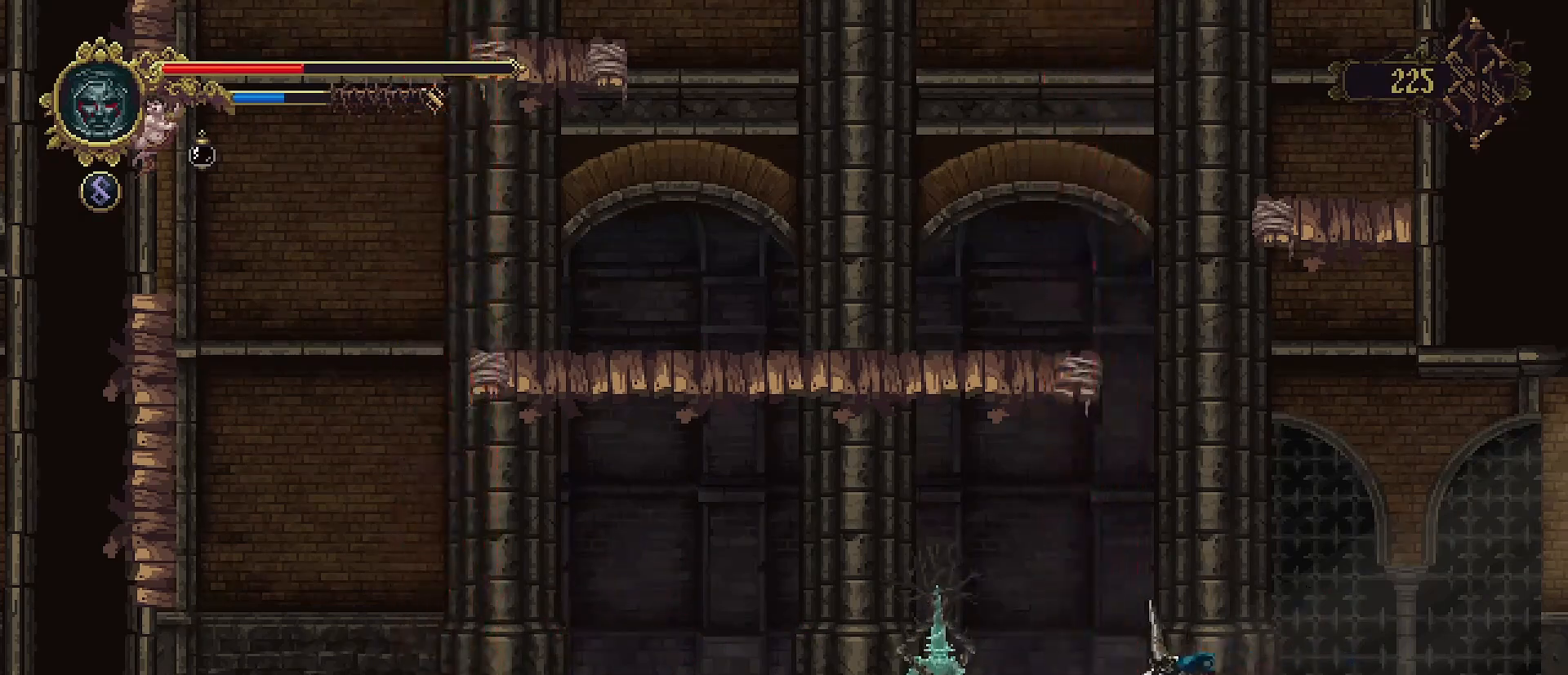
{"buttons": [], "left_stick": "left", "right_stick": "center", "events": []}
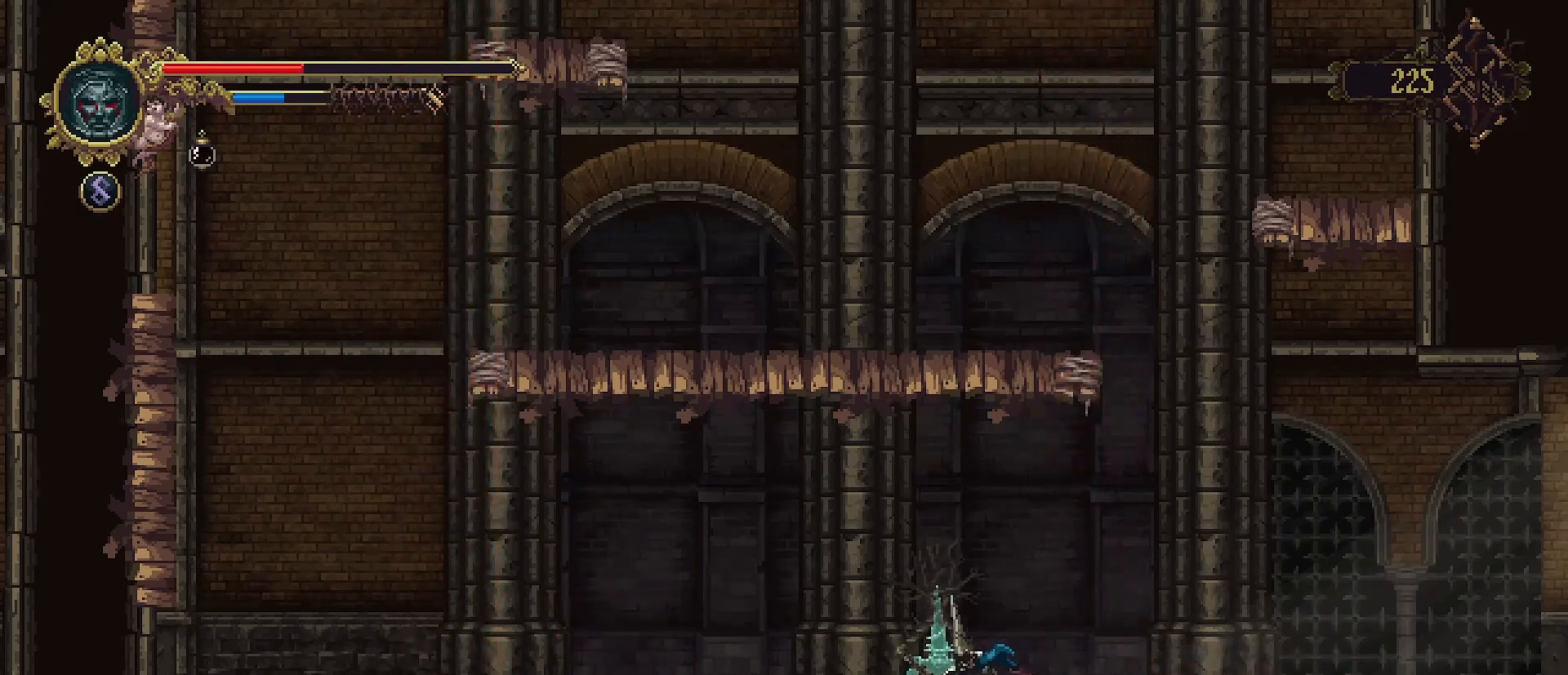
{"buttons": [], "left_stick": "left", "right_stick": "center", "events": [[67, "TRIANGLE", "down"], [233, "TRIANGLE", "up"]]}
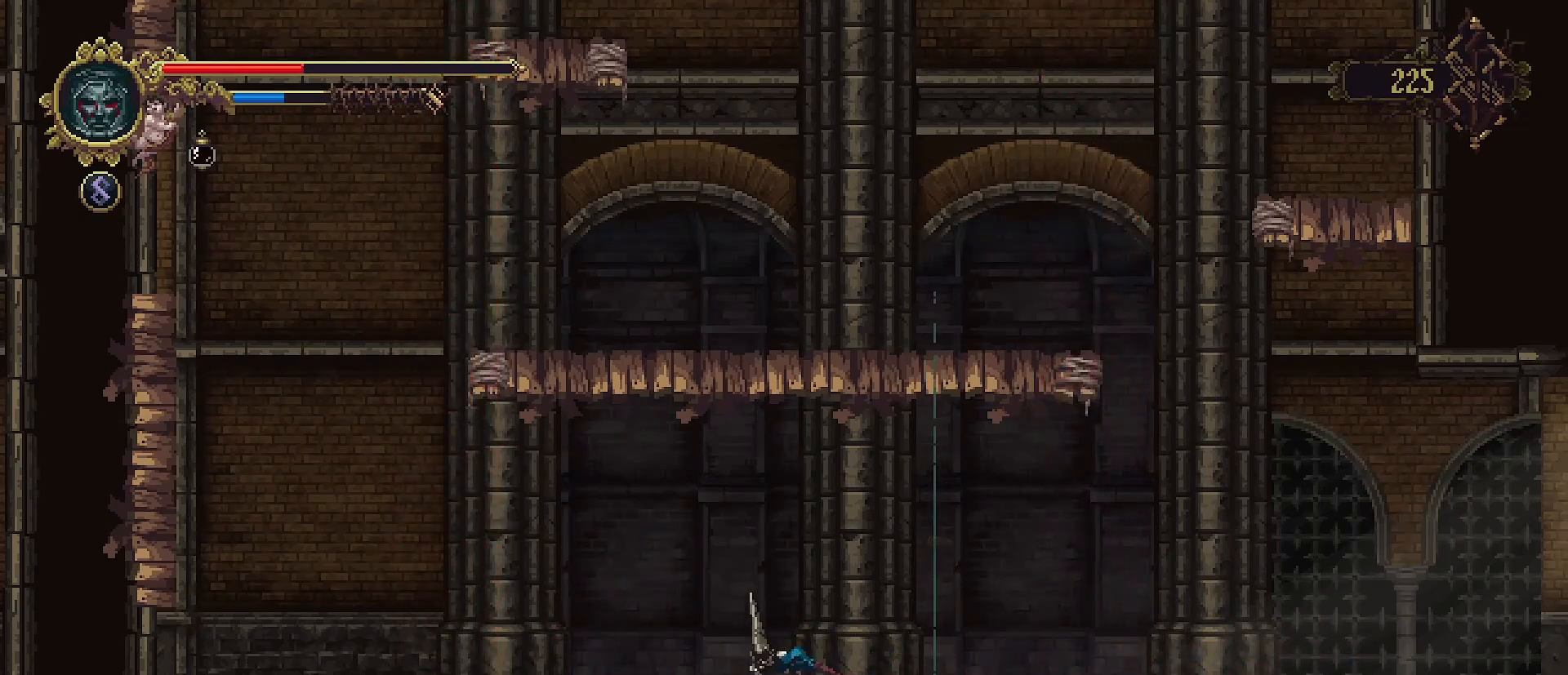
{"buttons": [], "left_stick": "left", "right_stick": "center", "events": []}
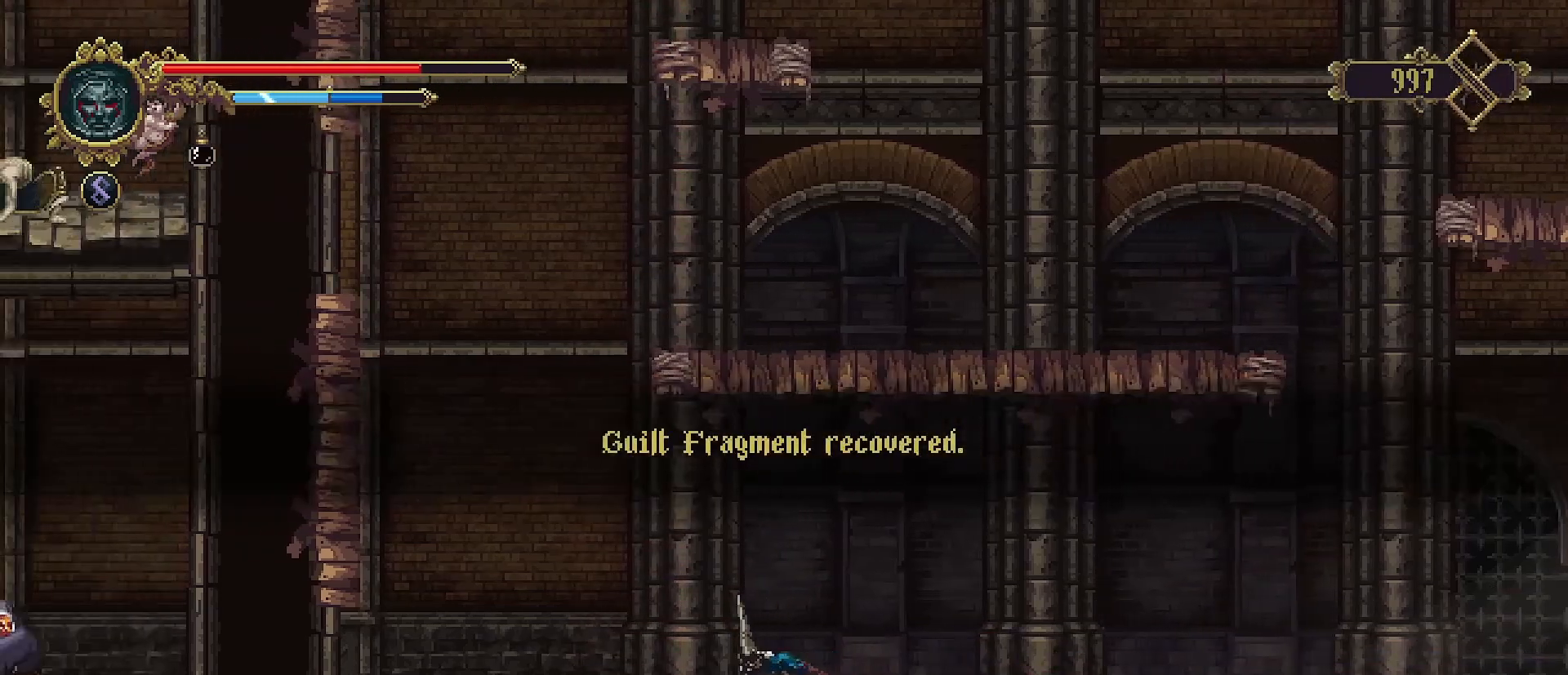
{"buttons": [], "left_stick": "left", "right_stick": "center", "events": [[100, "R2", "down"], [367, "R2", "up"]]}
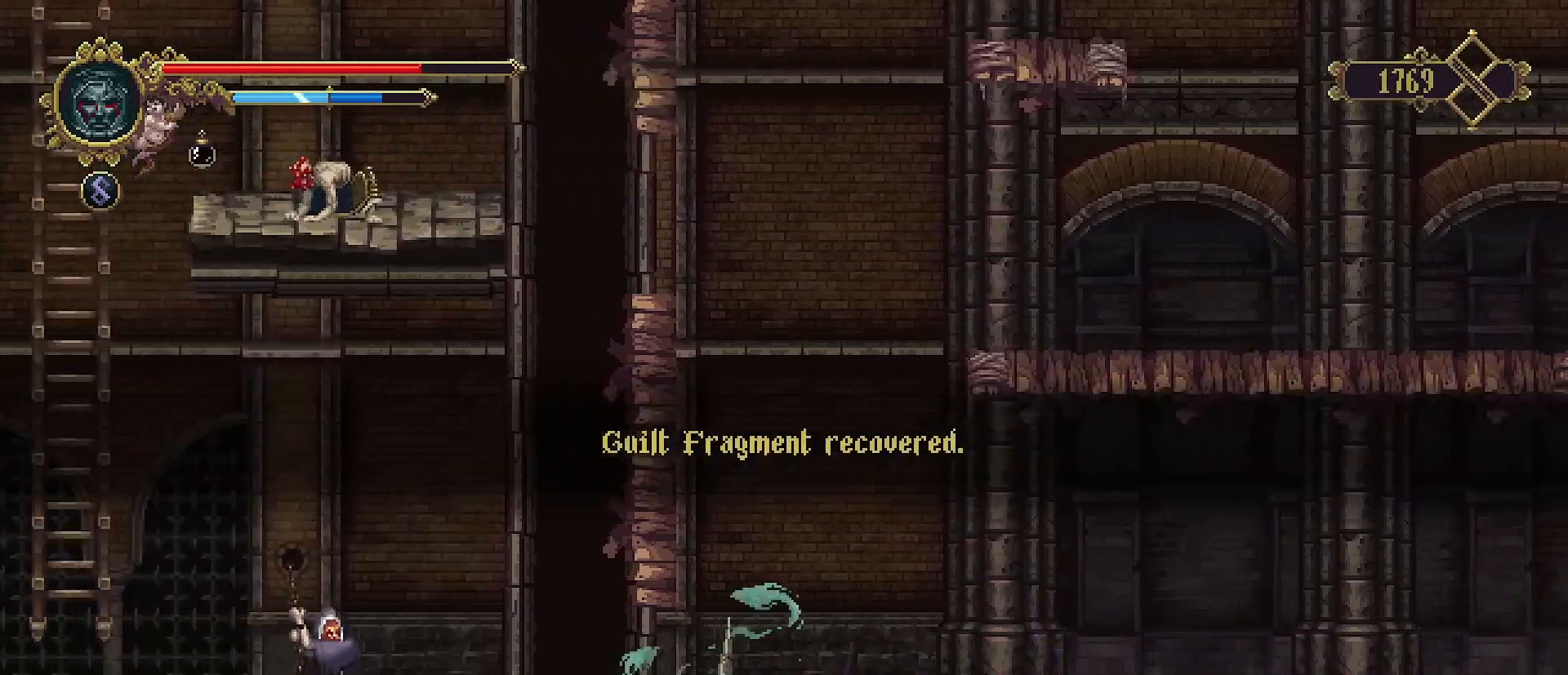
{"buttons": ["SQUARE"], "left_stick": "left", "right_stick": "center", "events": [[67, "CROSS", "down"], [400, "CROSS", "up"], [467, "SQUARE", "down"]]}
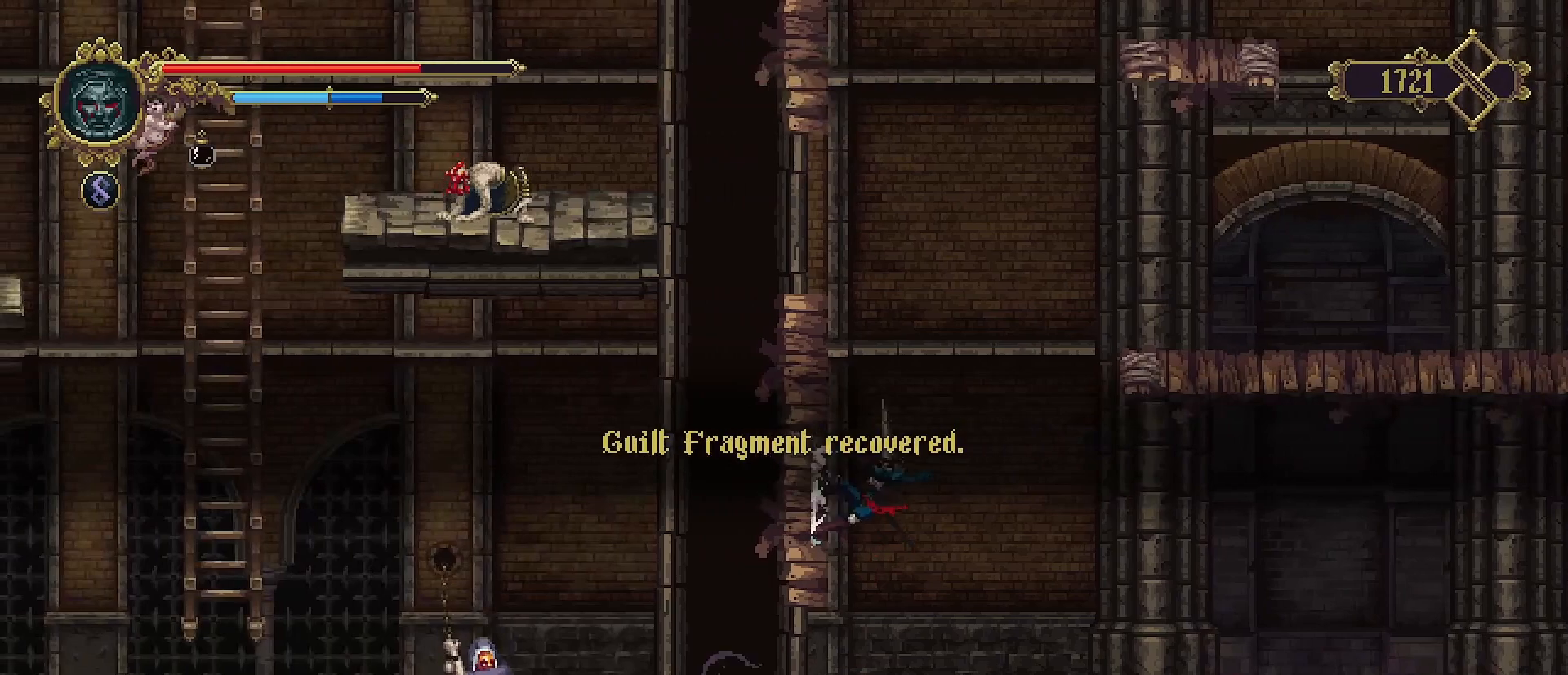
{"buttons": [], "left_stick": "left", "right_stick": "center", "events": [[67, "SQUARE", "up"], [133, "CROSS", "down"], [467, "CROSS", "up"]]}
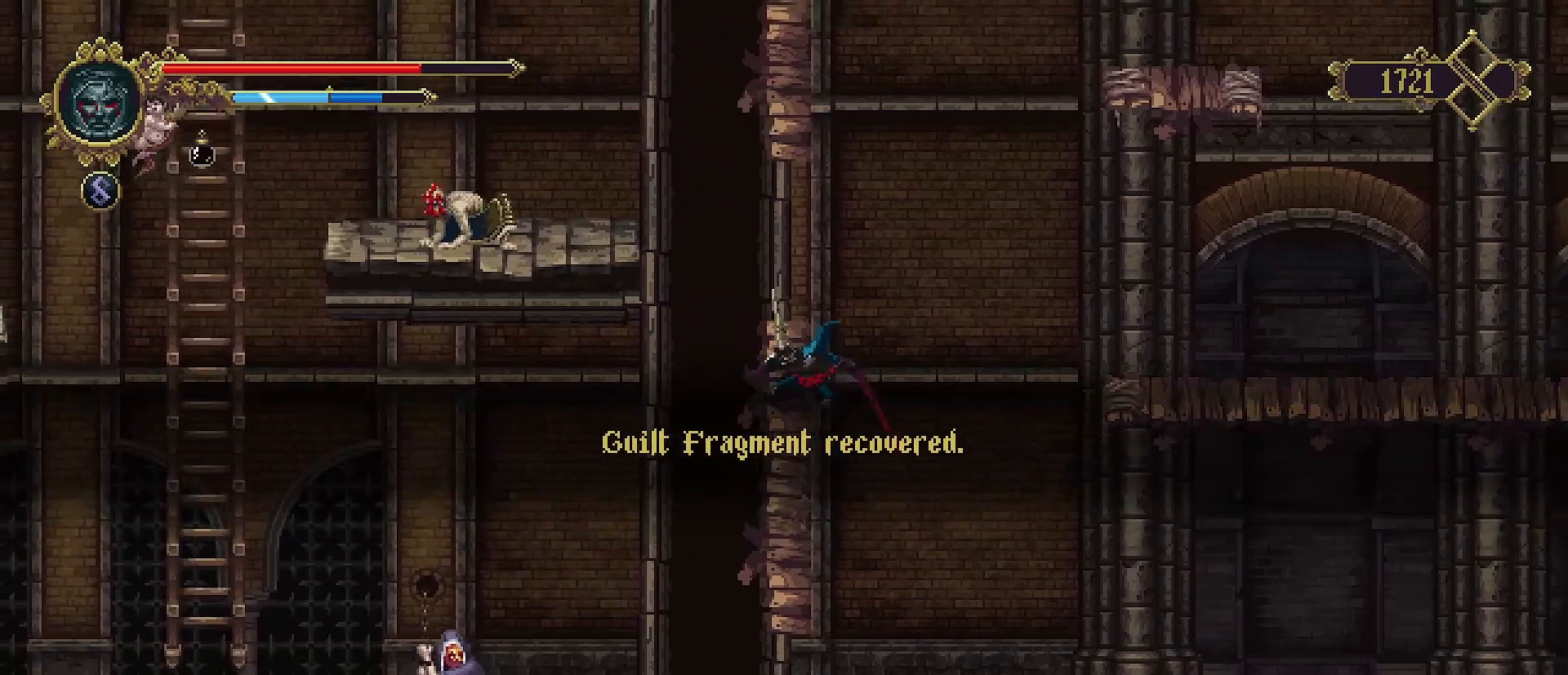
{"buttons": ["CROSS"], "left_stick": "left", "right_stick": "center", "events": [[67, "SQUARE", "down"], [167, "SQUARE", "up"], [300, "CROSS", "down"]]}